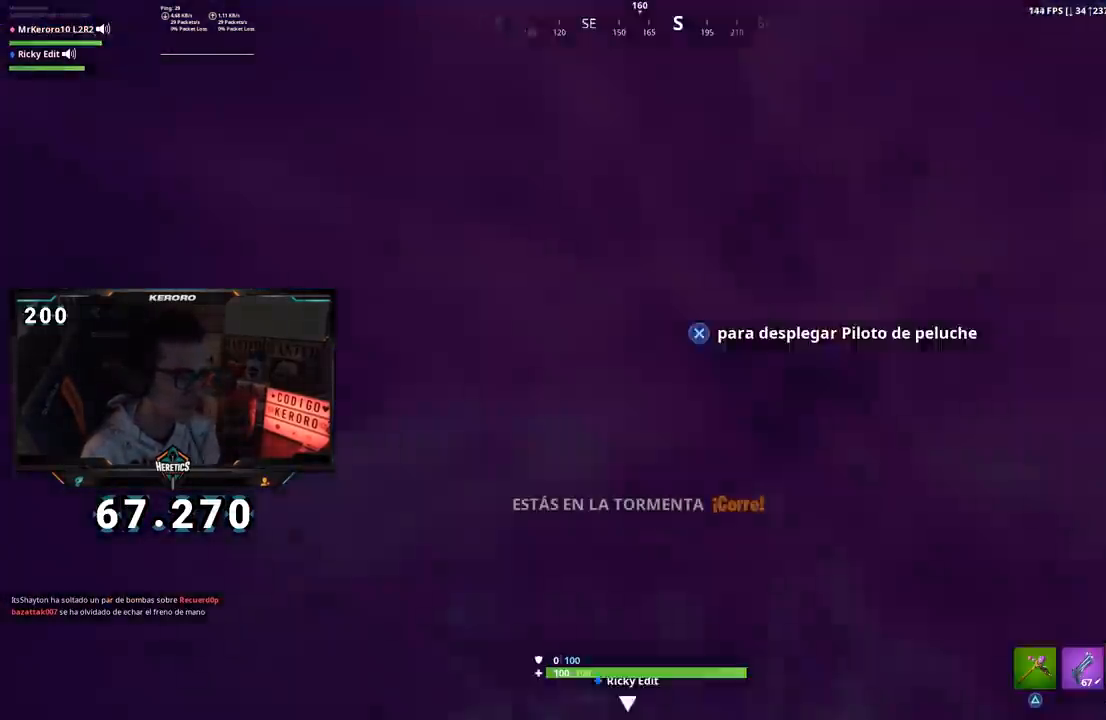
Gameplay with a controller (PlayStation layout); each line is a JSON object with the inputs held at the frame after it. "events" lists button and stick changes between this image and that frame as [ms after this image, input, new state], when the widget could be followed in between. Not read: L1 R1.
{"buttons": [], "left_stick": "center", "right_stick": "down-left", "events": [[450, "right_stick", "down-left"]]}
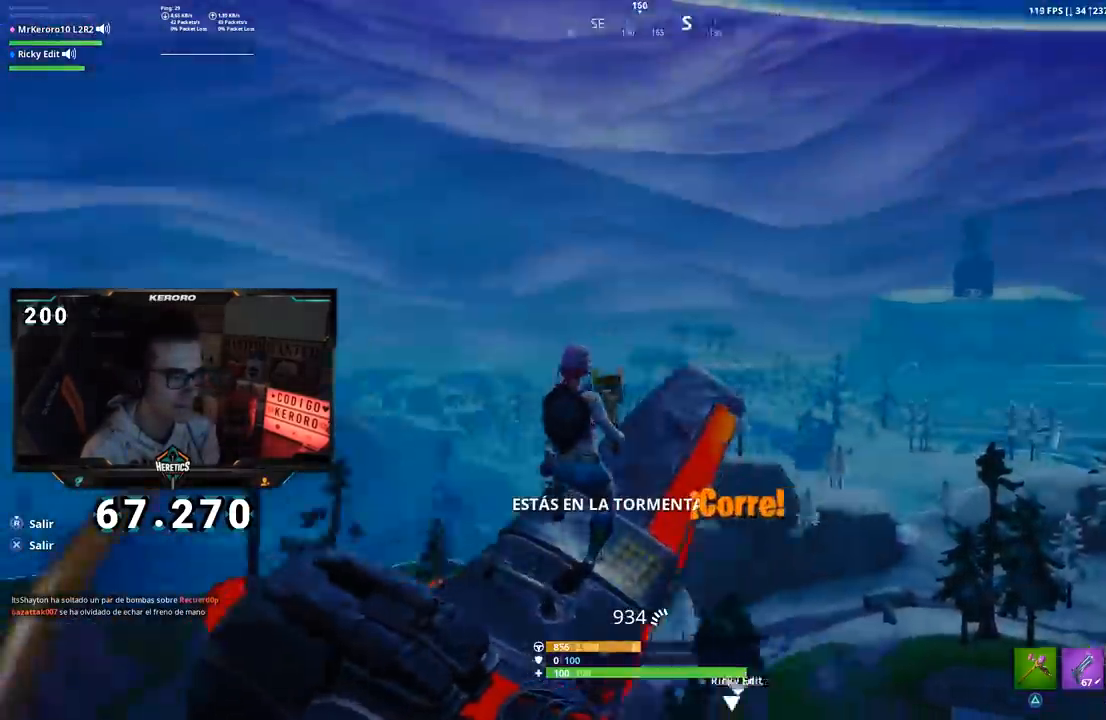
{"buttons": [], "left_stick": "center", "right_stick": "left", "events": [[150, "right_stick", "left"], [250, "right_stick", "center"], [417, "right_stick", "left"]]}
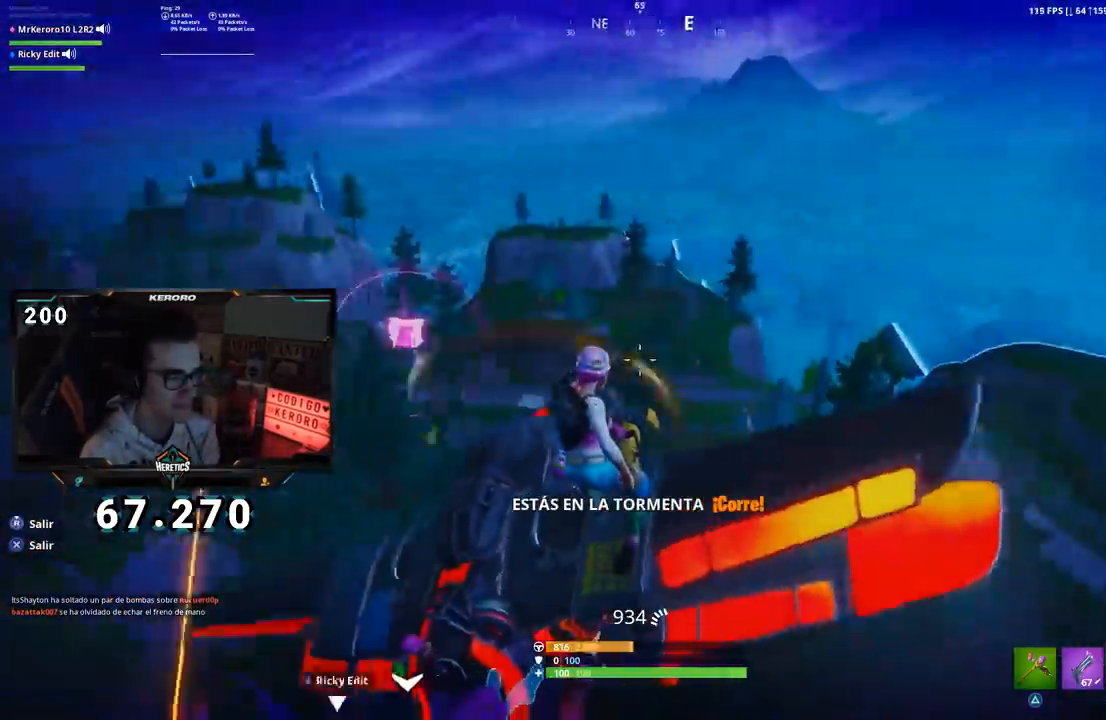
{"buttons": [], "left_stick": "center", "right_stick": "down-left", "events": [[100, "right_stick", "center"], [334, "right_stick", "down-left"]]}
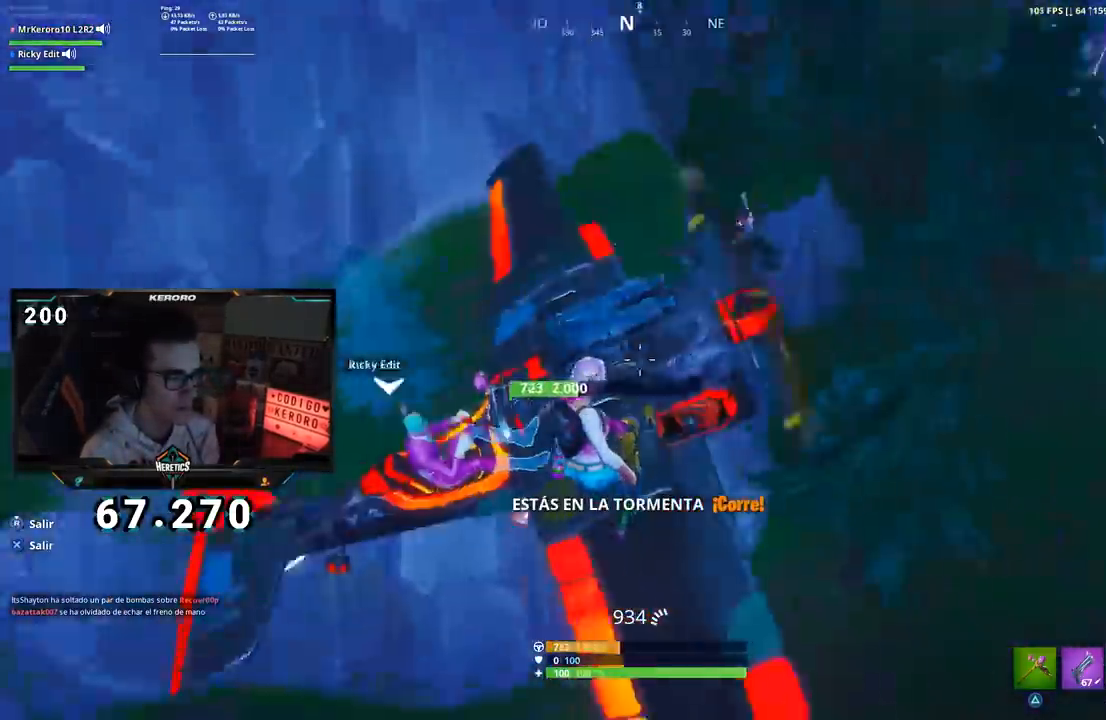
{"buttons": [], "left_stick": "center", "right_stick": "center", "events": [[16, "right_stick", "center"], [183, "right_stick", "left"], [433, "right_stick", "center"]]}
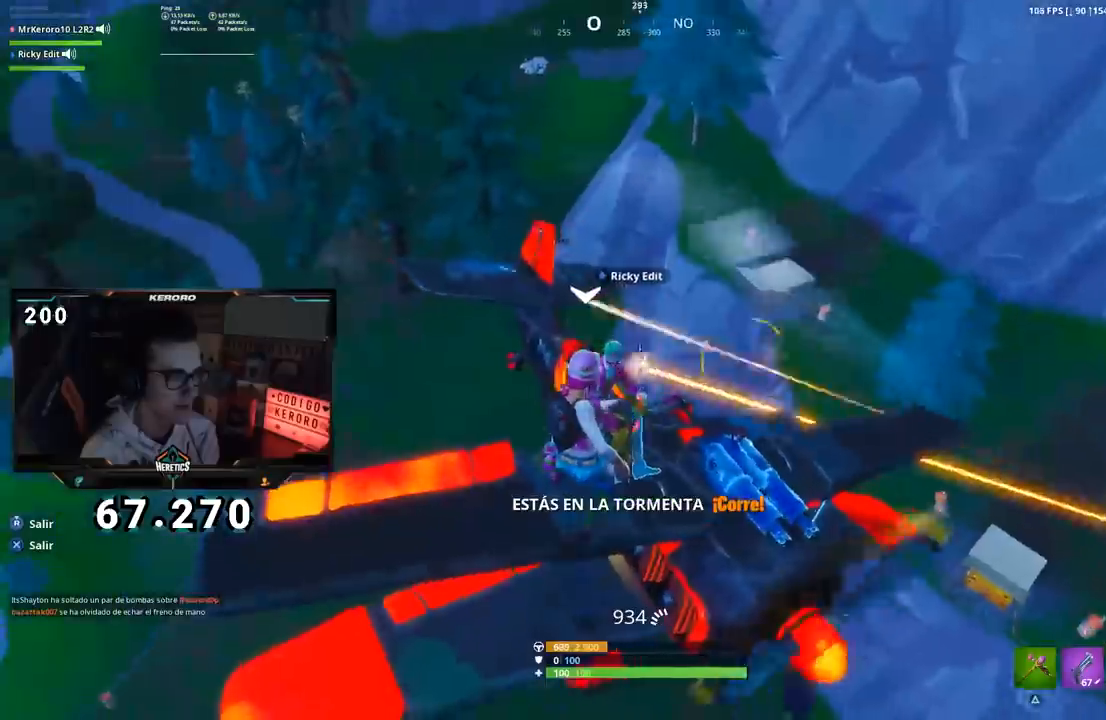
{"buttons": [], "left_stick": "center", "right_stick": "up-right", "events": [[434, "right_stick", "up-right"]]}